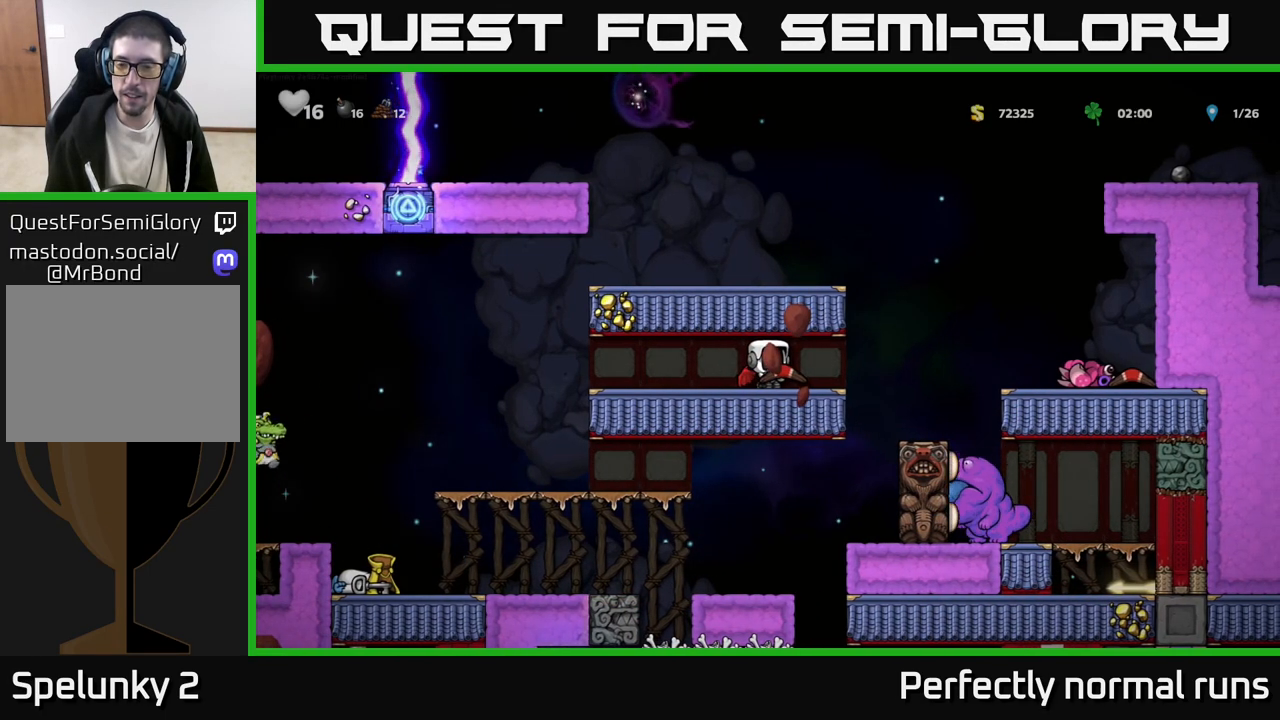
Gameplay with a controller (Xbox layout); each line is a JSON object with the inputs held at the frame after it. "events" lists button and stick changes between this image and that frame as [ms after this image, input, new state], when the widget could be followed in between.
{"buttons": [], "left_stick": "center", "right_stick": "center", "events": []}
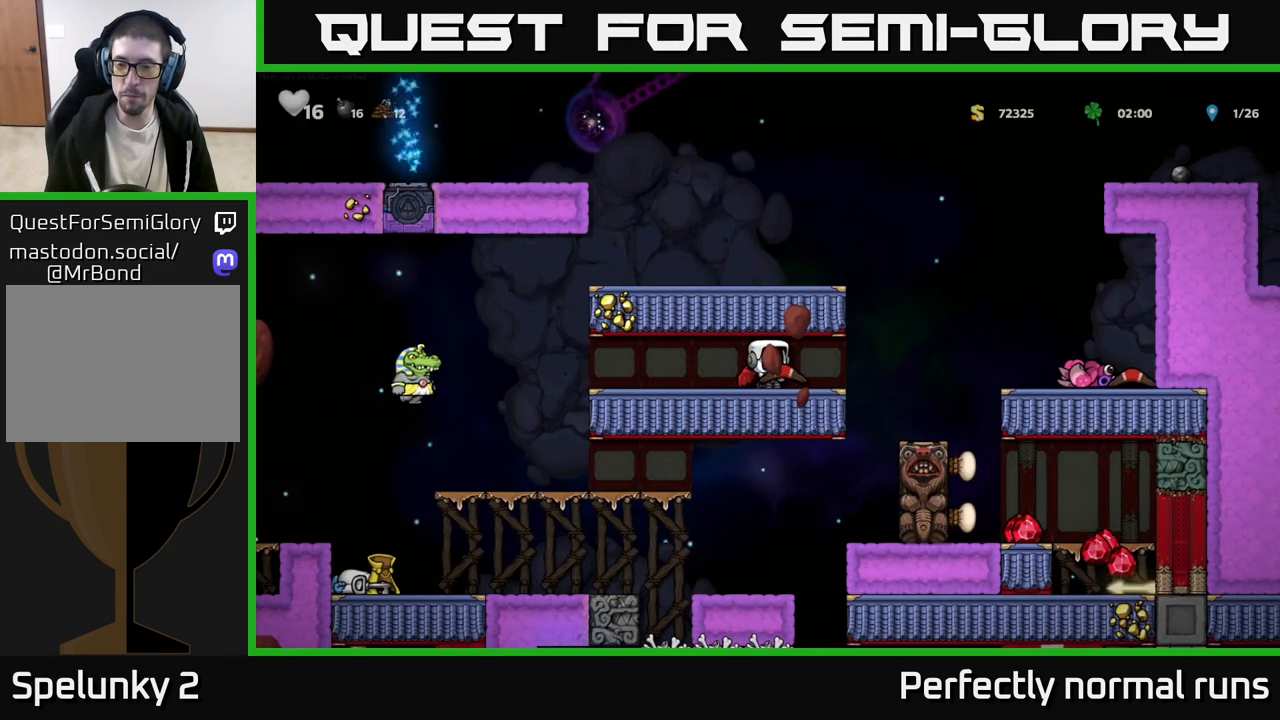
{"buttons": [], "left_stick": "right", "right_stick": "center", "events": [[117, "left_stick", "right"]]}
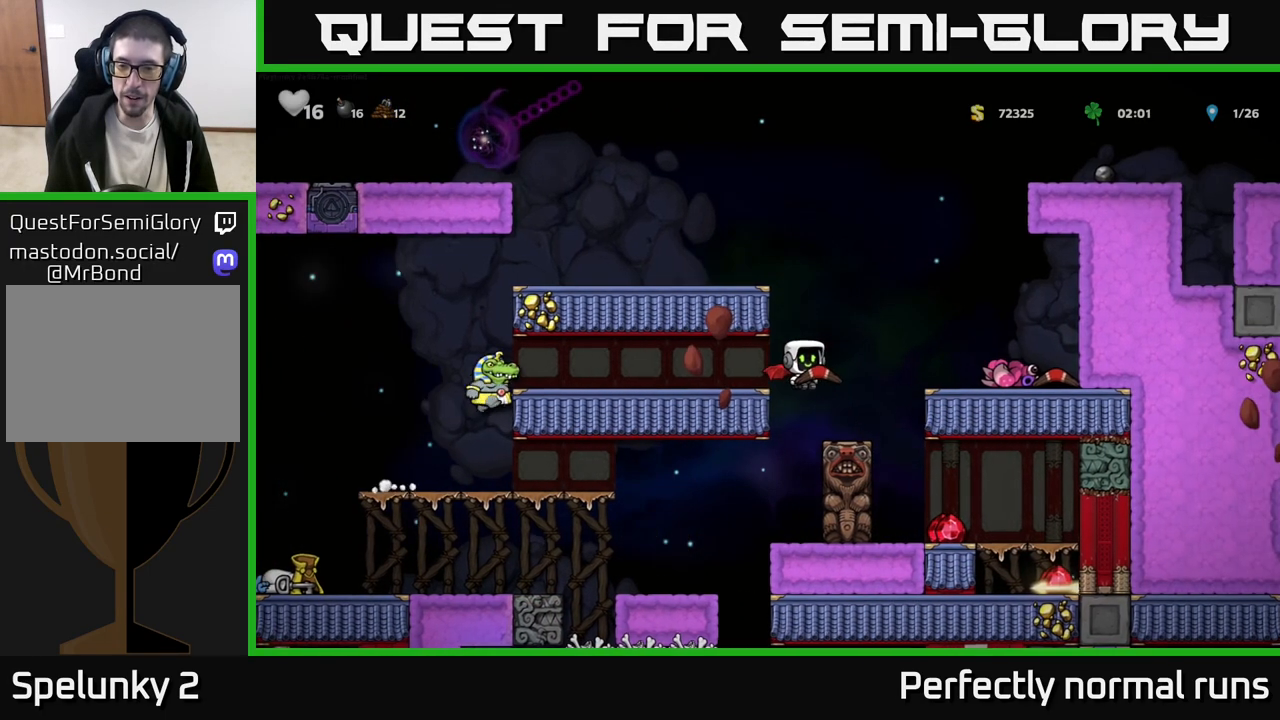
{"buttons": [], "left_stick": "center", "right_stick": "center", "events": [[83, "left_stick", "center"]]}
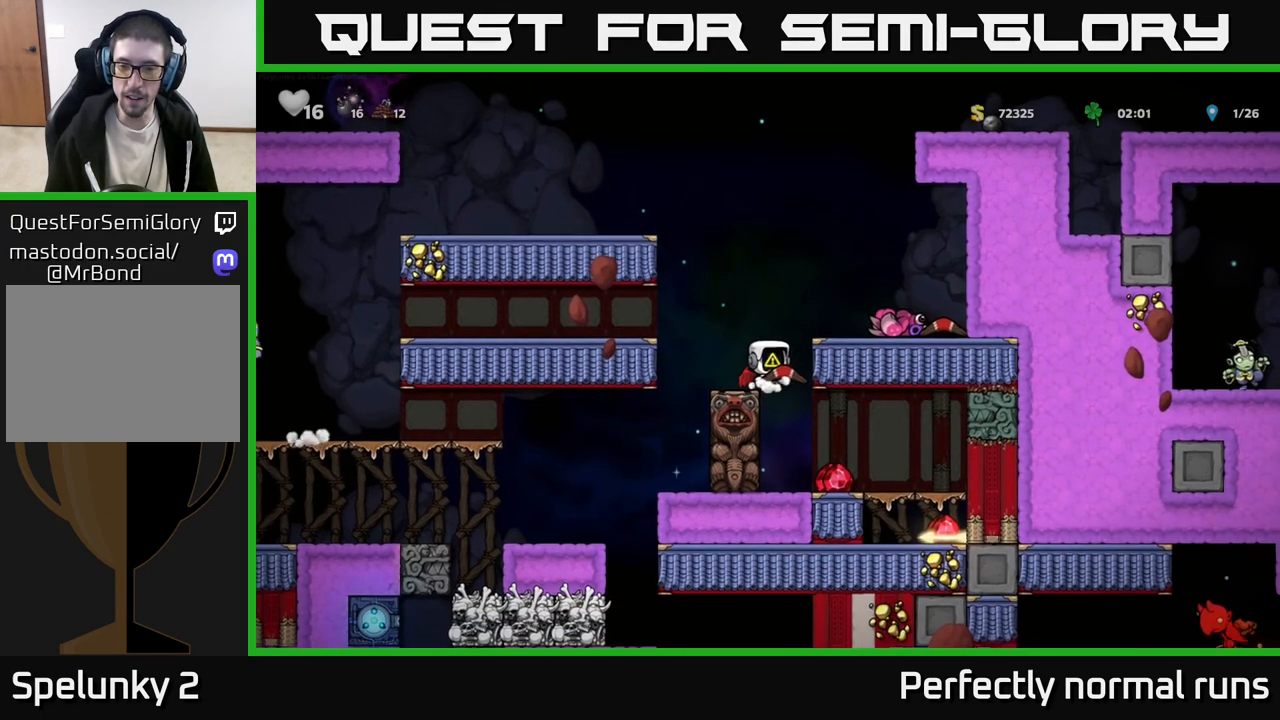
{"buttons": [], "left_stick": "right", "right_stick": "center", "events": [[83, "left_stick", "right"], [267, "left_stick", "center"], [417, "left_stick", "right"]]}
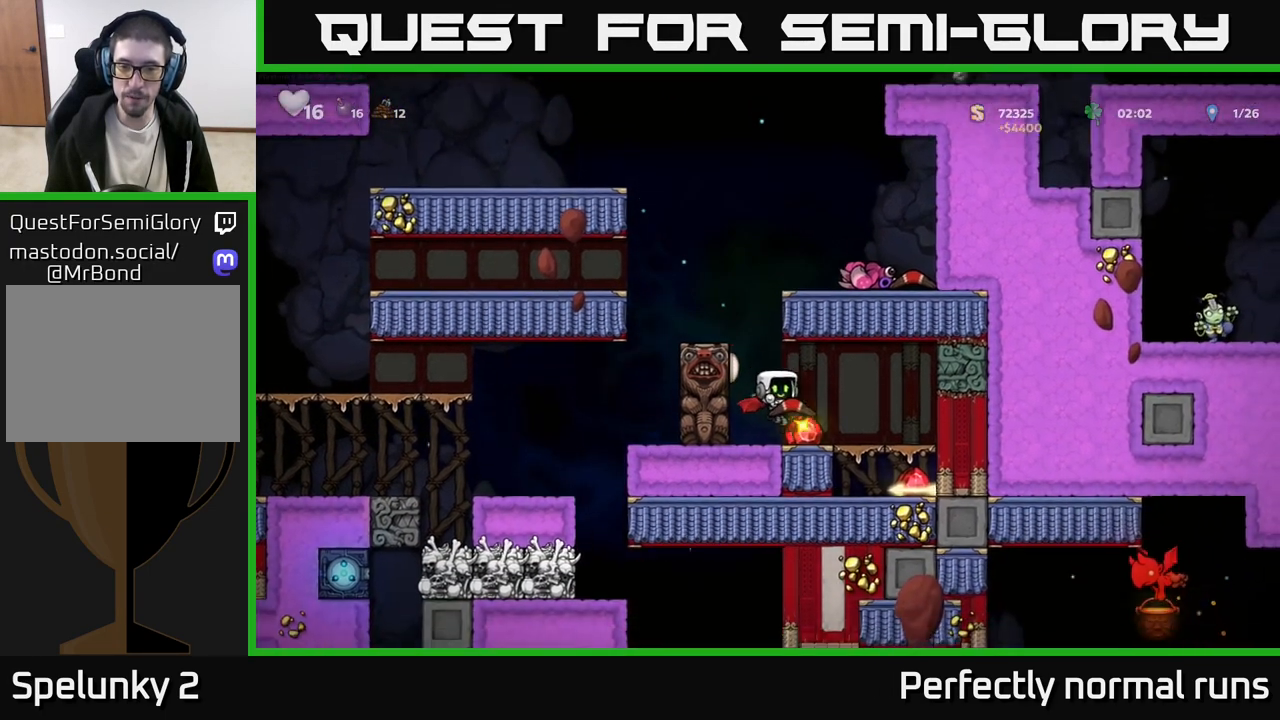
{"buttons": [], "left_stick": "center", "right_stick": "center", "events": [[250, "left_stick", "down"], [317, "A", "down"], [400, "A", "up"], [450, "left_stick", "center"]]}
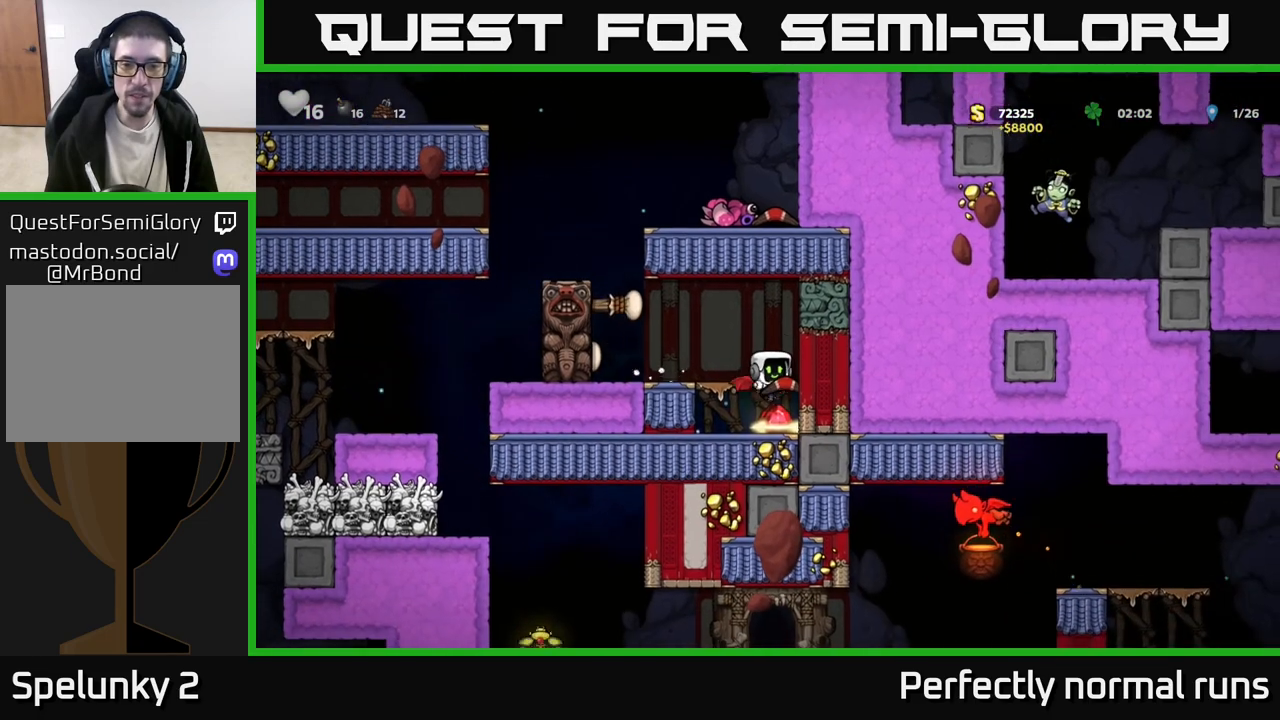
{"buttons": [], "left_stick": "left", "right_stick": "center", "events": [[450, "left_stick", "left"]]}
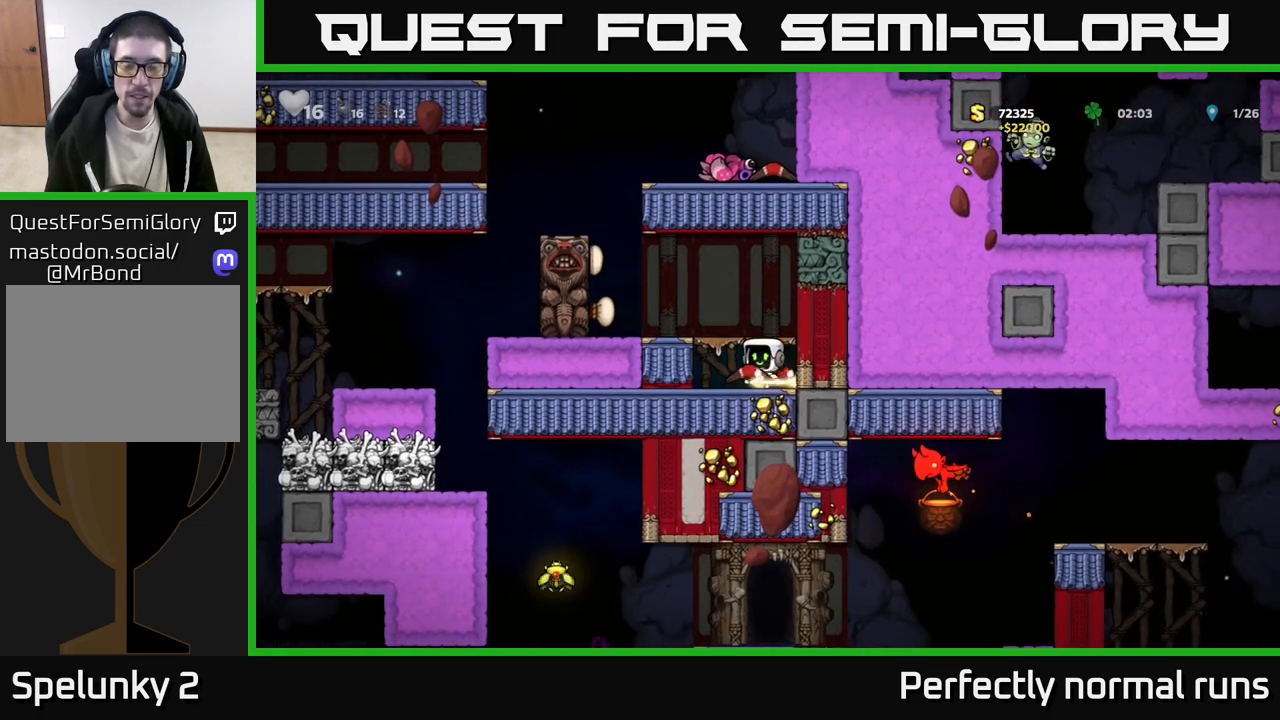
{"buttons": [], "left_stick": "down", "right_stick": "center", "events": [[100, "X", "down"], [117, "left_stick", "down"], [183, "X", "up"], [250, "left_stick", "right"], [450, "left_stick", "down"]]}
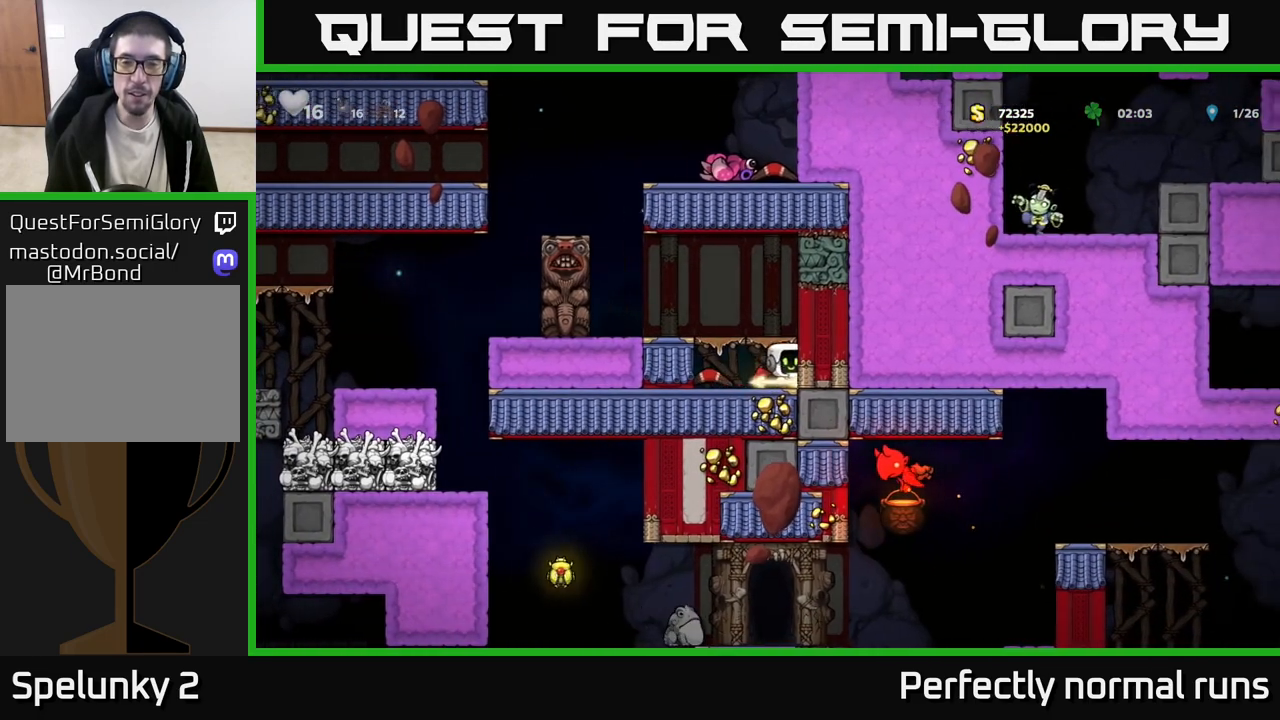
{"buttons": ["A"], "left_stick": "center", "right_stick": "center", "events": [[17, "X", "down"], [100, "X", "up"], [117, "left_stick", "center"], [383, "A", "down"]]}
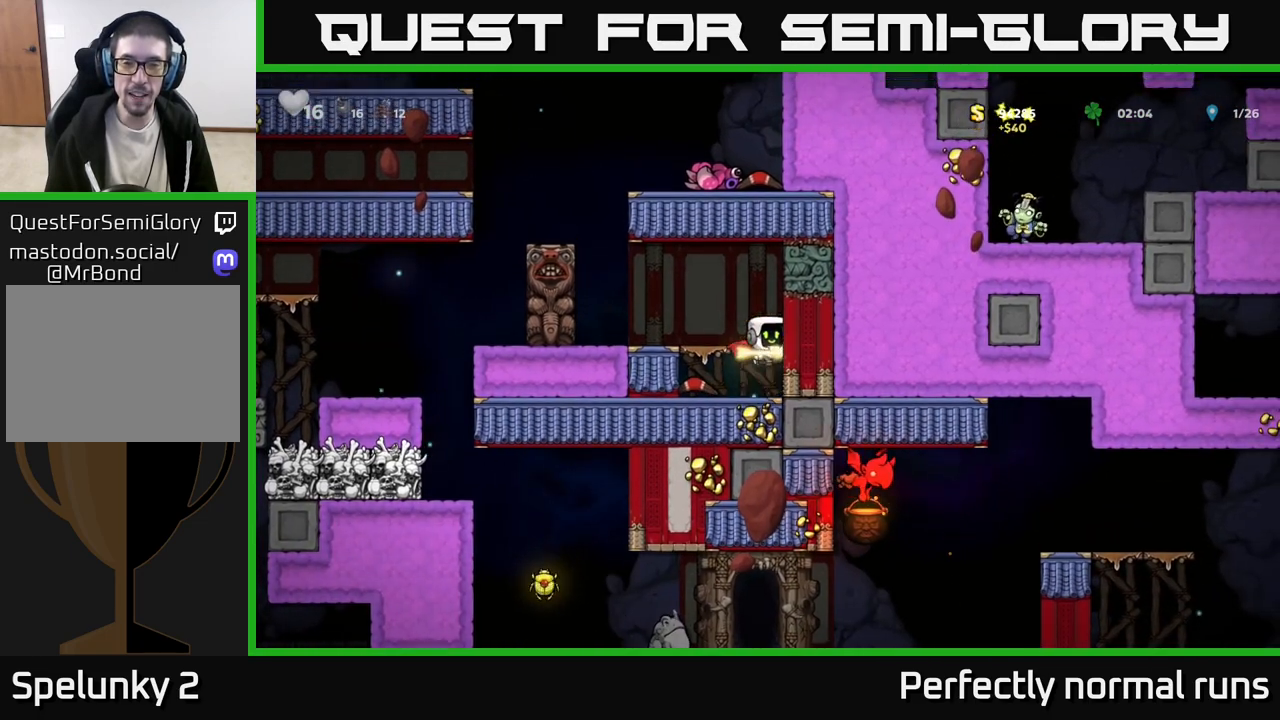
{"buttons": ["A"], "left_stick": "center", "right_stick": "center", "events": [[50, "left_stick", "left"], [67, "A", "up"], [133, "left_stick", "center"], [400, "A", "down"]]}
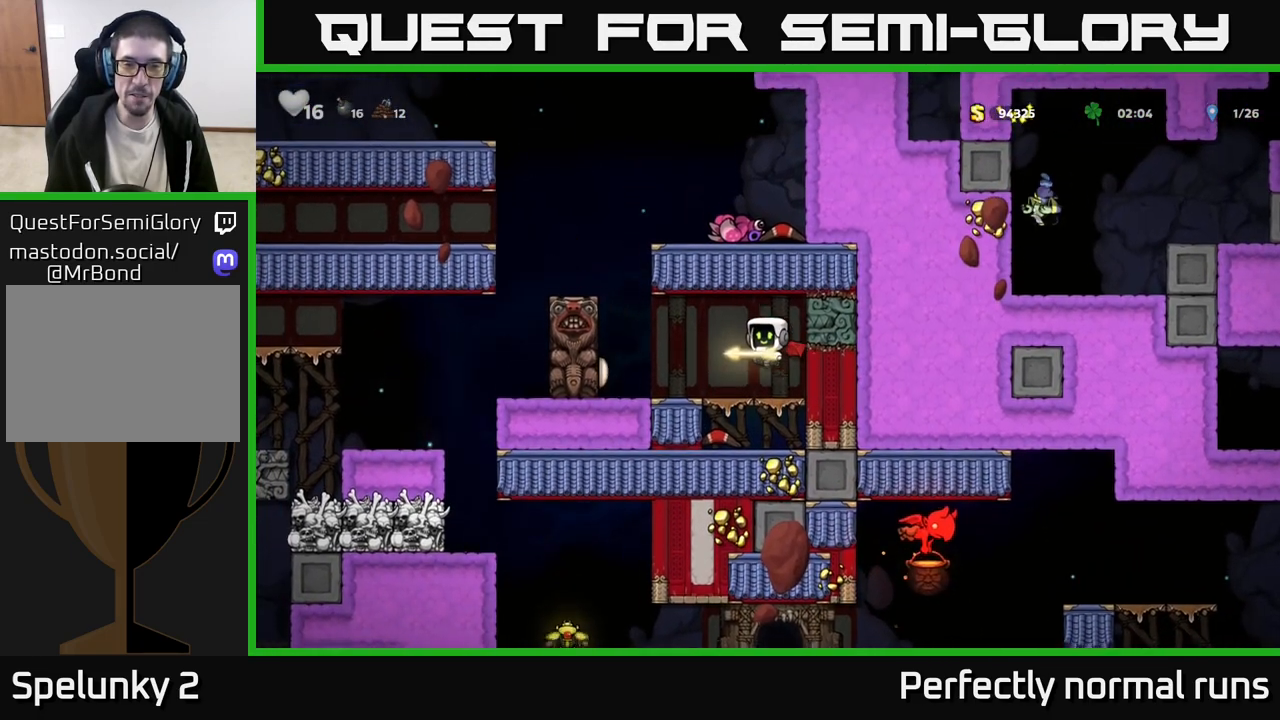
{"buttons": [], "left_stick": "center", "right_stick": "center", "events": [[67, "A", "up"]]}
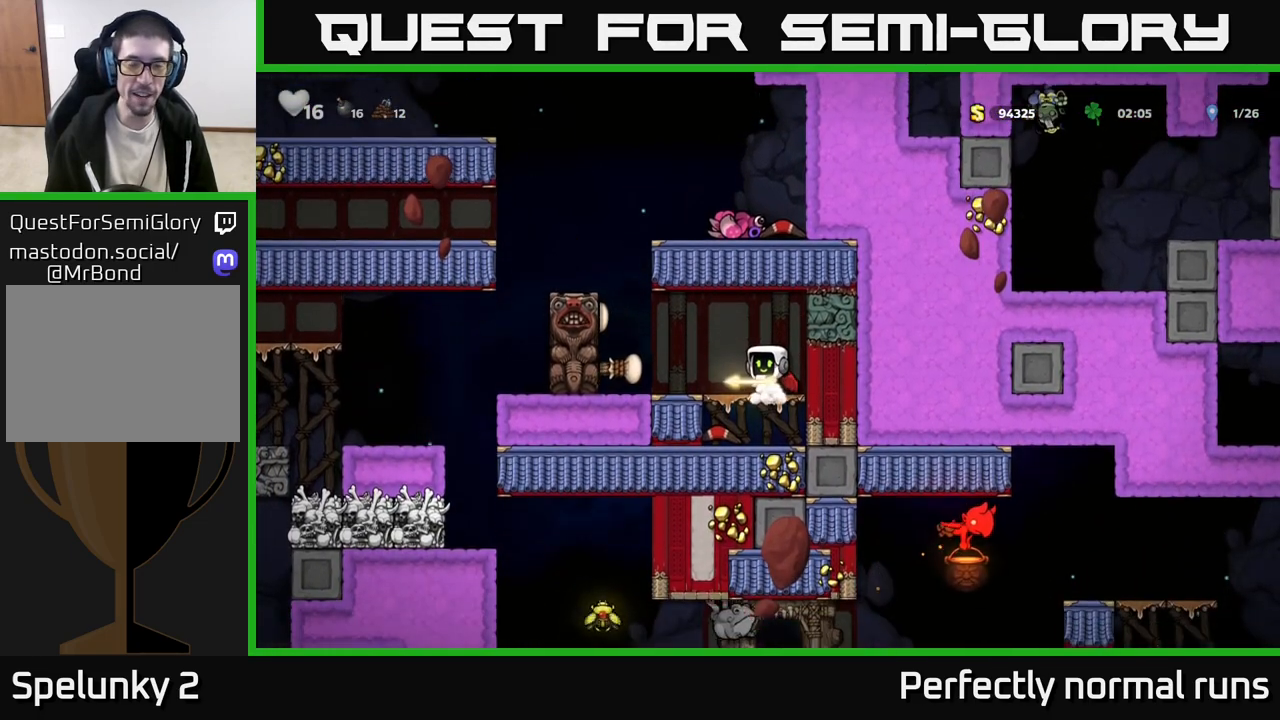
{"buttons": [], "left_stick": "left", "right_stick": "center", "events": [[300, "left_stick", "left"]]}
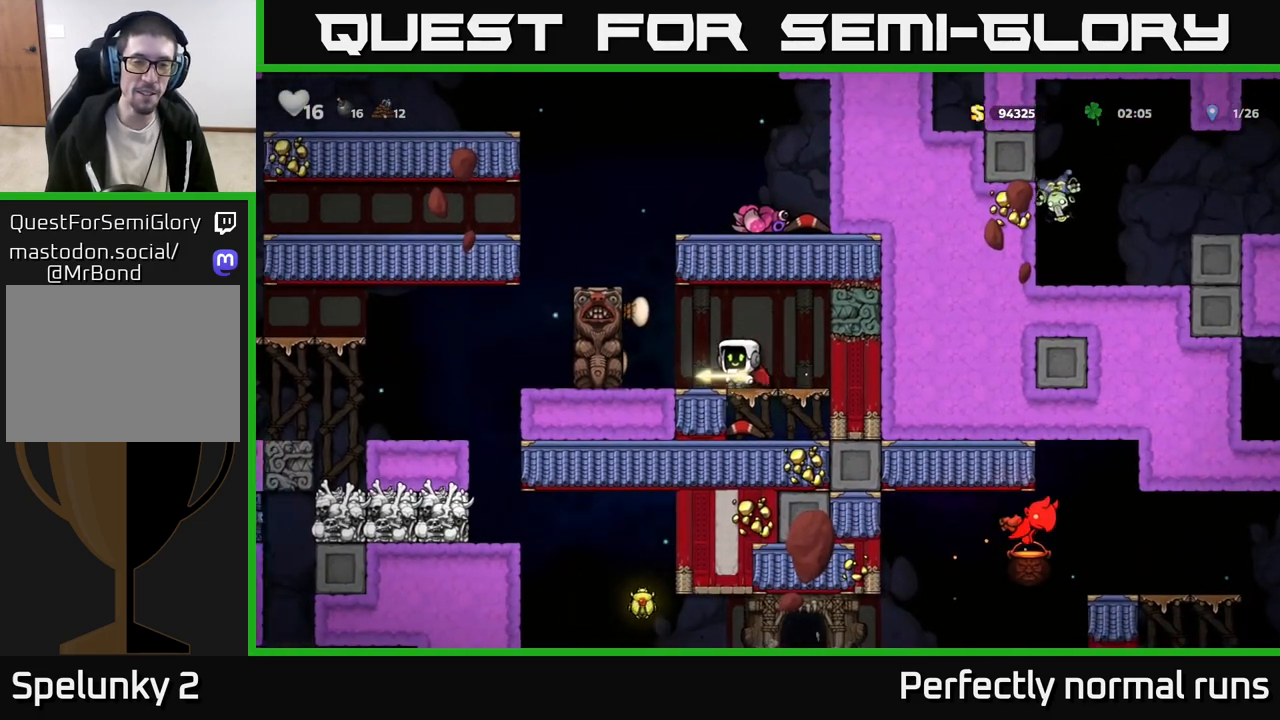
{"buttons": [], "left_stick": "center", "right_stick": "center", "events": [[100, "A", "down"], [300, "A", "up"], [400, "left_stick", "center"]]}
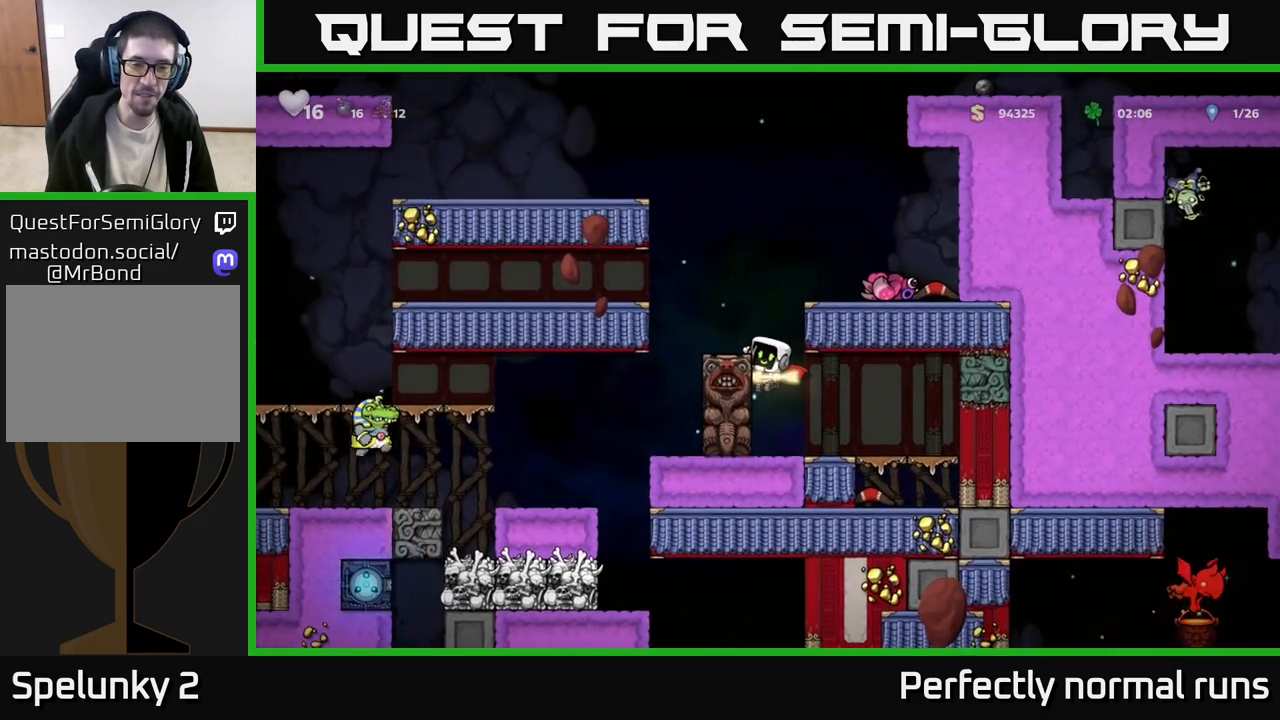
{"buttons": [], "left_stick": "left", "right_stick": "center", "events": [[33, "left_stick", "left"], [67, "A", "down"], [267, "A", "up"], [333, "A", "down"], [483, "A", "up"]]}
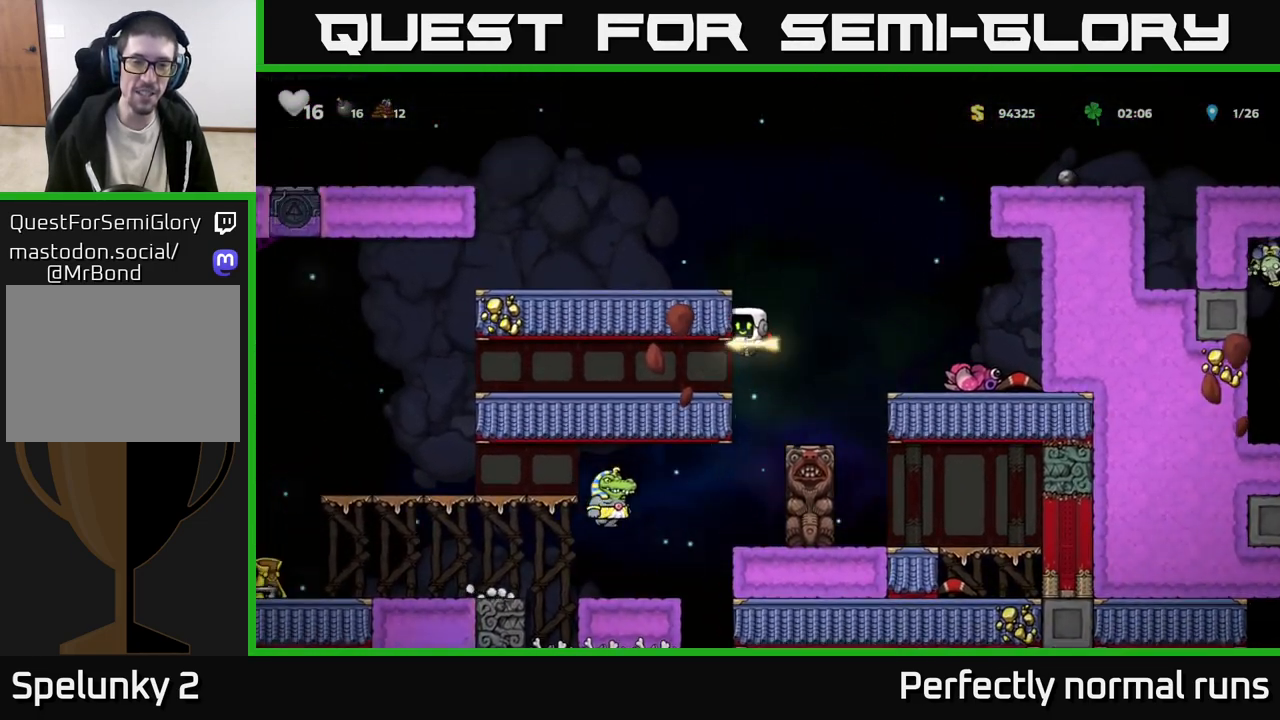
{"buttons": [], "left_stick": "left", "right_stick": "center", "events": []}
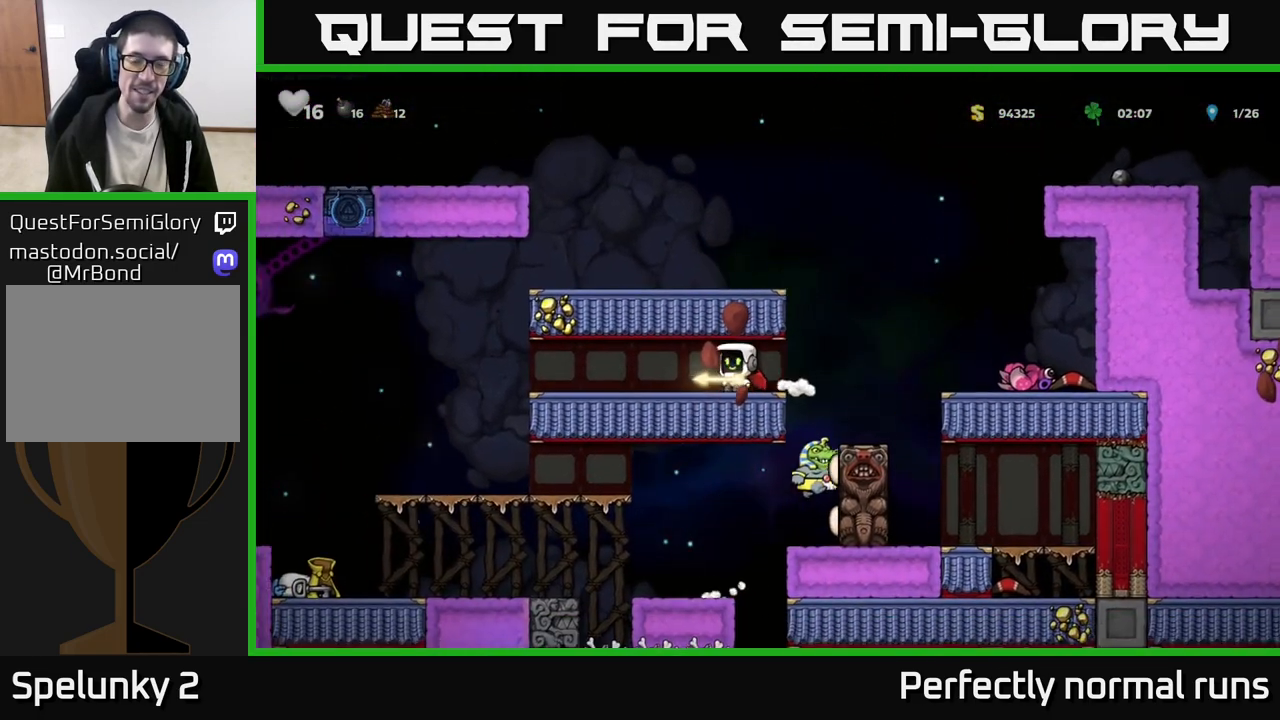
{"buttons": ["A"], "left_stick": "left", "right_stick": "center", "events": [[483, "A", "down"]]}
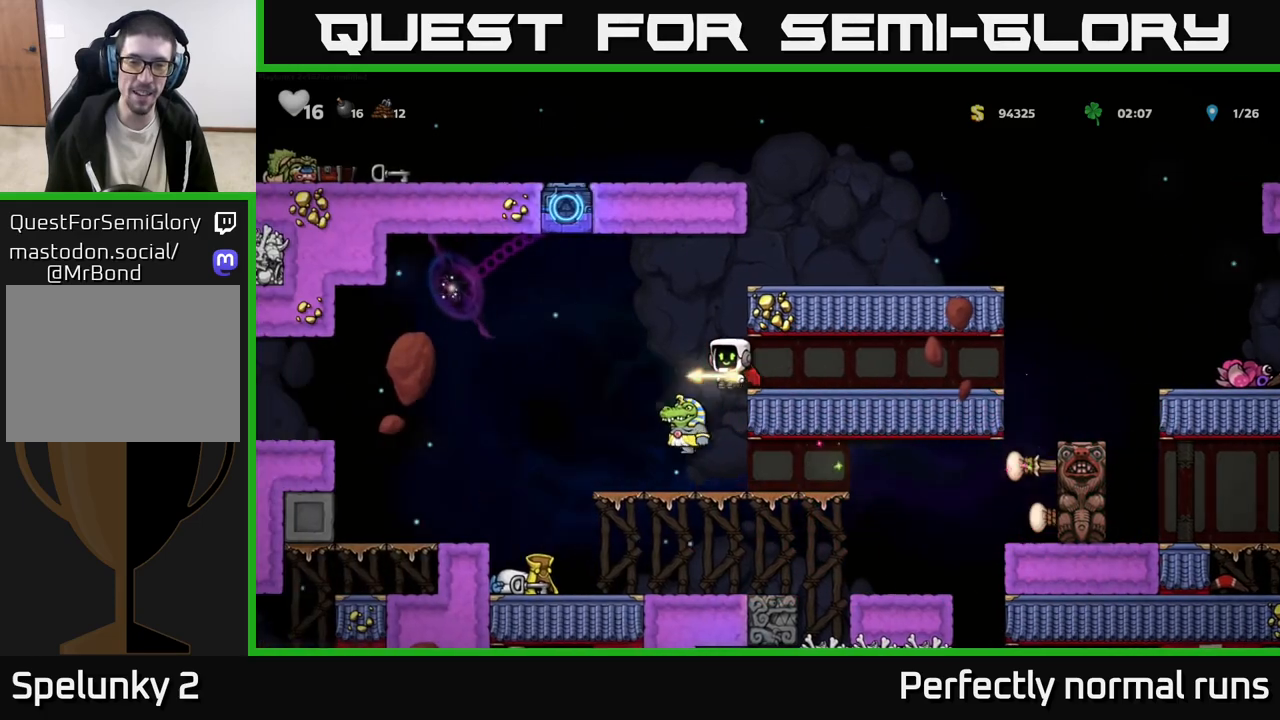
{"buttons": [], "left_stick": "right", "right_stick": "center", "events": [[167, "left_stick", "center"], [200, "A", "up"], [217, "left_stick", "right"]]}
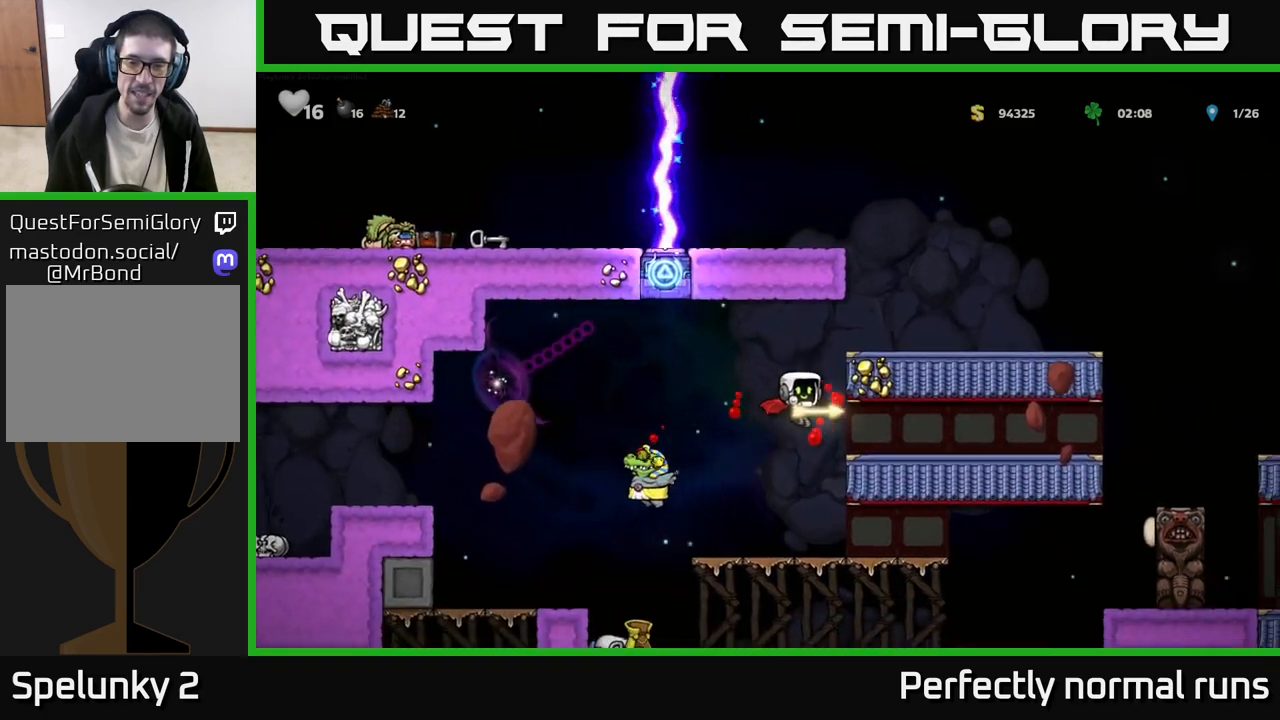
{"buttons": ["A"], "left_stick": "center", "right_stick": "center", "events": [[67, "left_stick", "left"], [167, "left_stick", "center"], [400, "A", "down"]]}
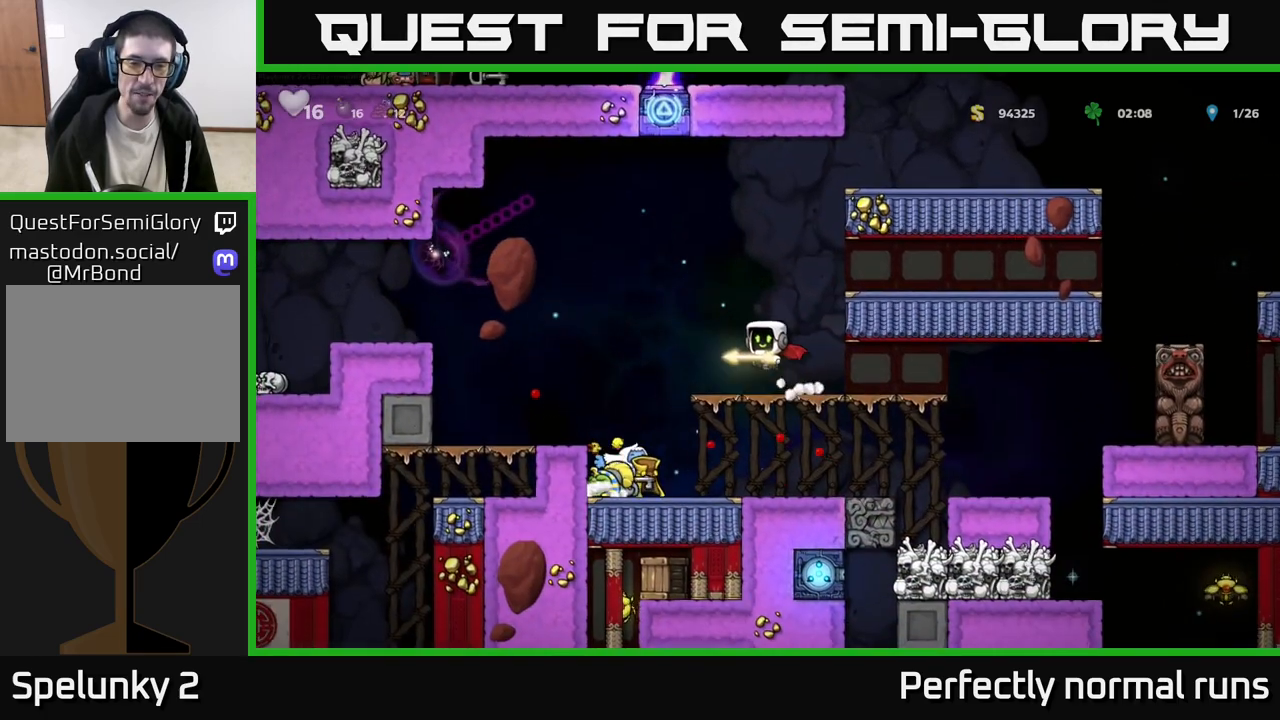
{"buttons": [], "left_stick": "center", "right_stick": "center", "events": [[50, "A", "up"], [133, "left_stick", "down"], [250, "X", "down"], [350, "X", "up"], [417, "left_stick", "center"]]}
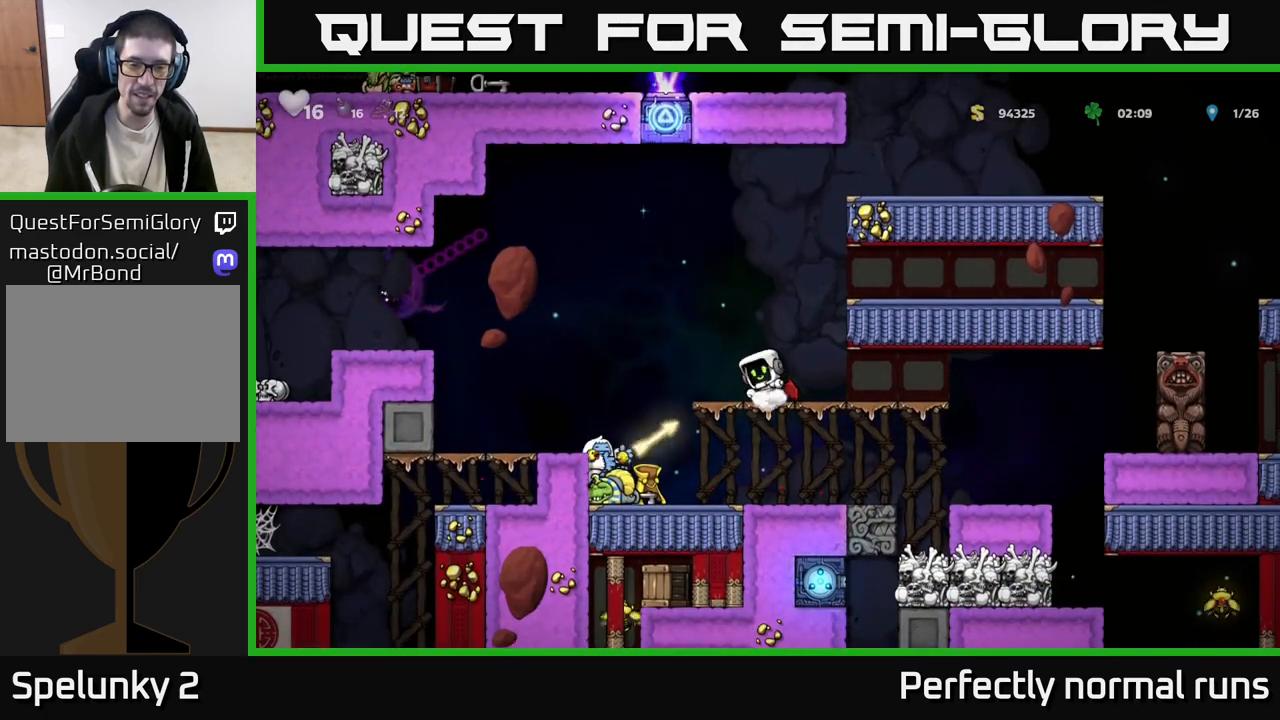
{"buttons": [], "left_stick": "right", "right_stick": "center", "events": [[183, "A", "down"], [433, "A", "up"], [467, "left_stick", "right"]]}
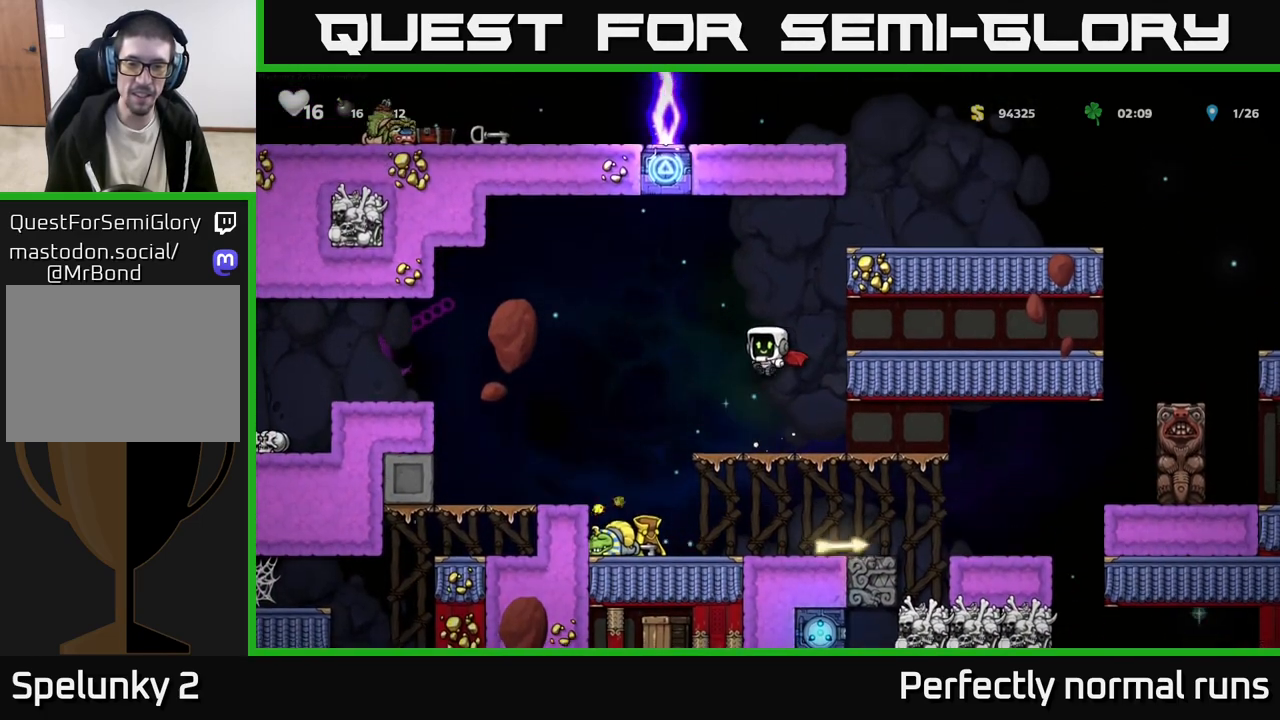
{"buttons": [], "left_stick": "center", "right_stick": "center", "events": [[133, "left_stick", "center"], [267, "left_stick", "down"], [367, "A", "down"], [483, "A", "up"], [483, "left_stick", "center"]]}
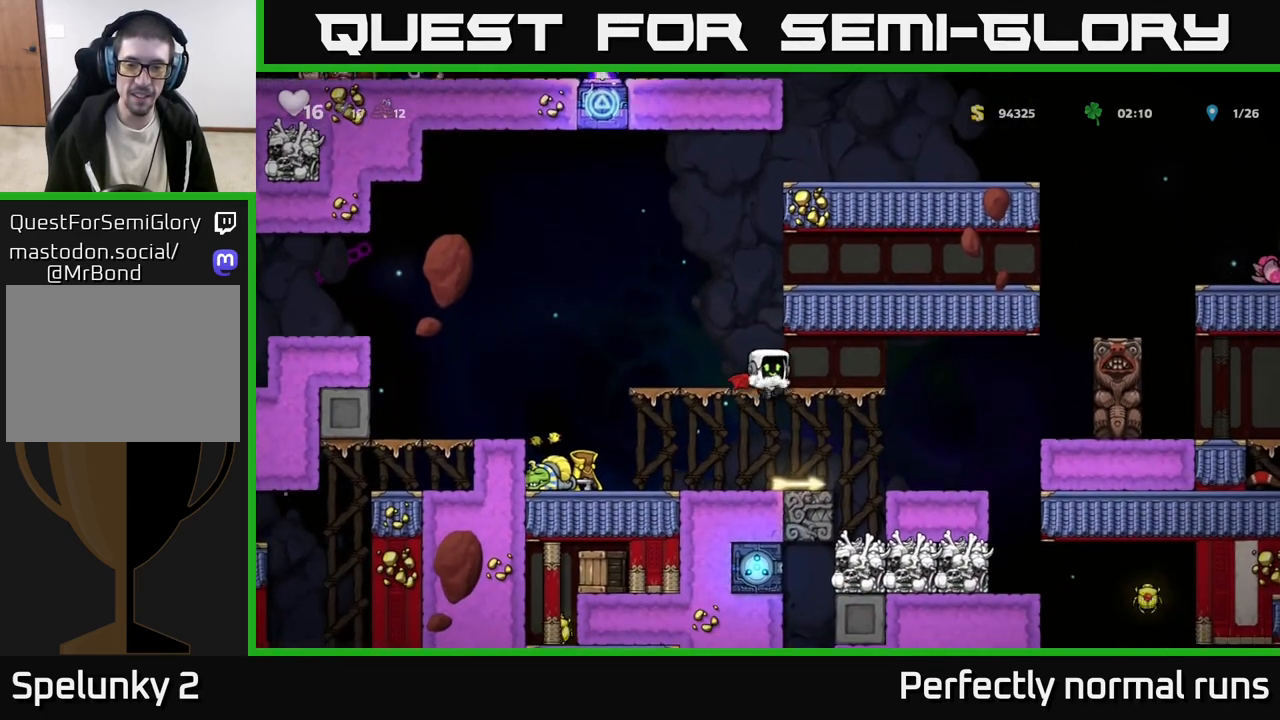
{"buttons": ["A"], "left_stick": "center", "right_stick": "center", "events": [[17, "left_stick", "right"], [150, "left_stick", "down-left"], [300, "X", "down"], [417, "X", "up"], [417, "left_stick", "center"], [483, "A", "down"]]}
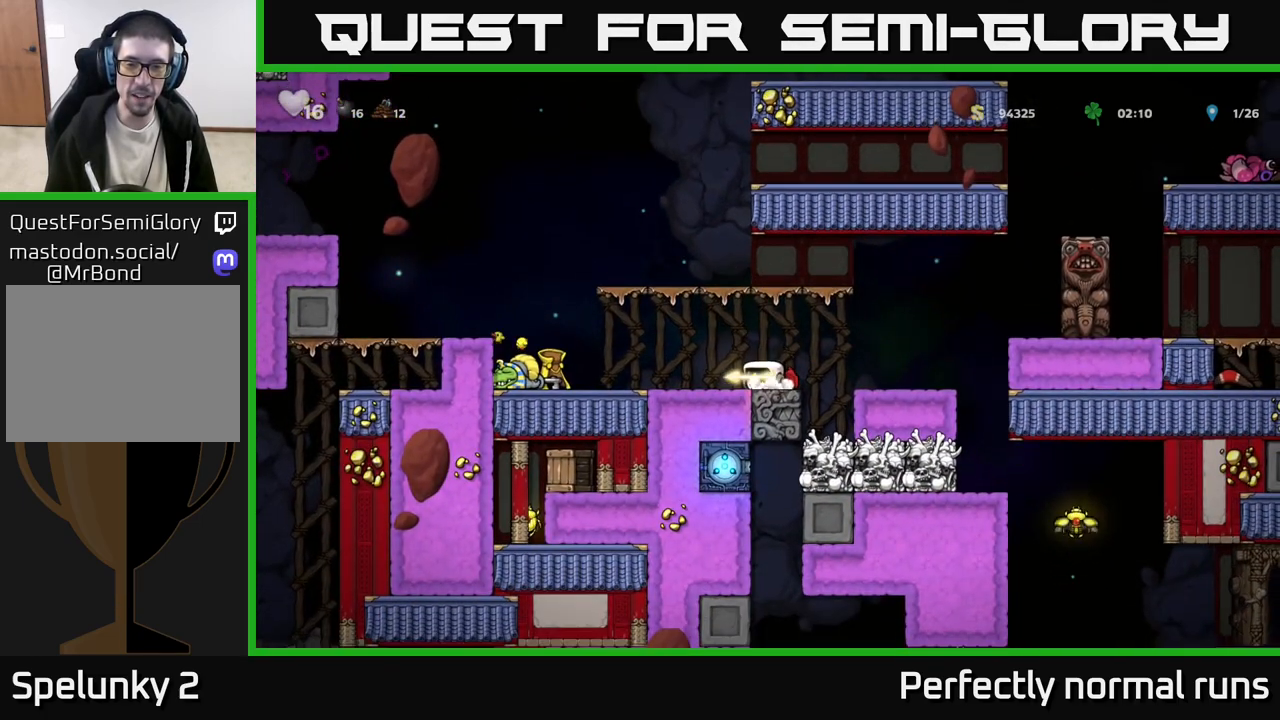
{"buttons": [], "left_stick": "right", "right_stick": "center", "events": [[100, "left_stick", "left"], [167, "A", "up"], [200, "A", "down"], [333, "left_stick", "center"], [400, "left_stick", "right"], [433, "A", "up"]]}
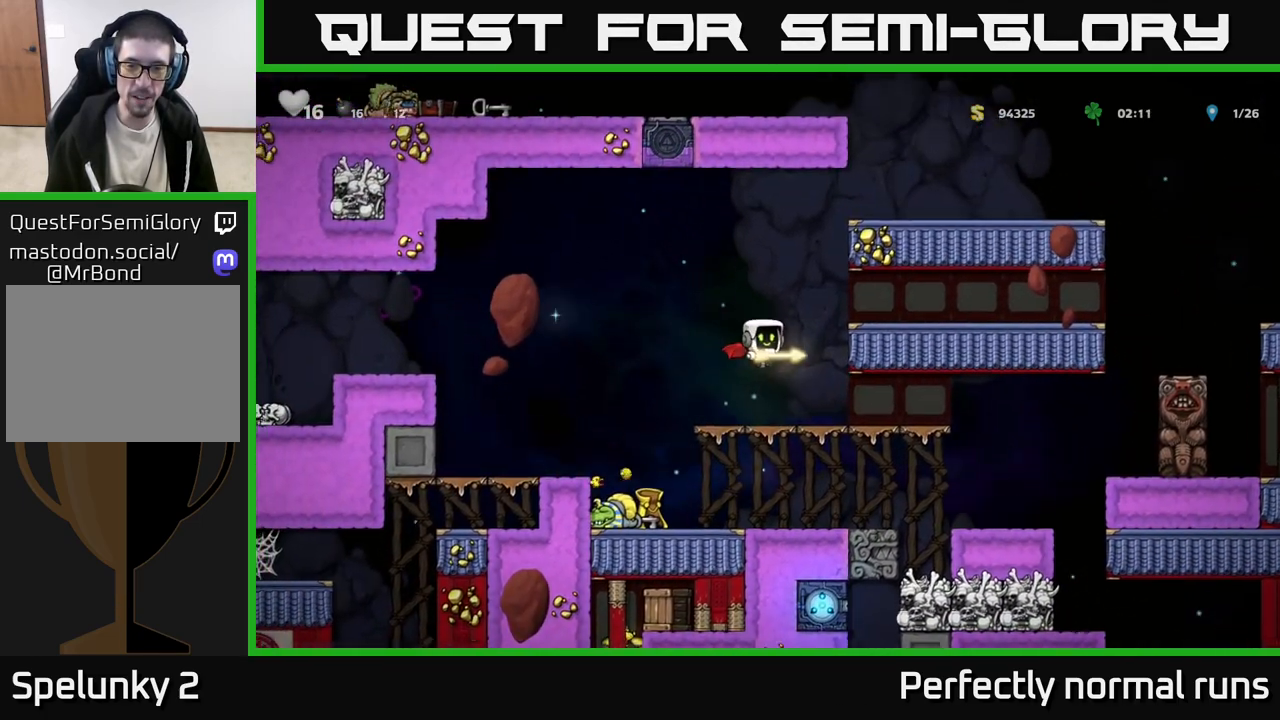
{"buttons": [], "left_stick": "left", "right_stick": "center", "events": [[167, "left_stick", "center"], [450, "left_stick", "left"]]}
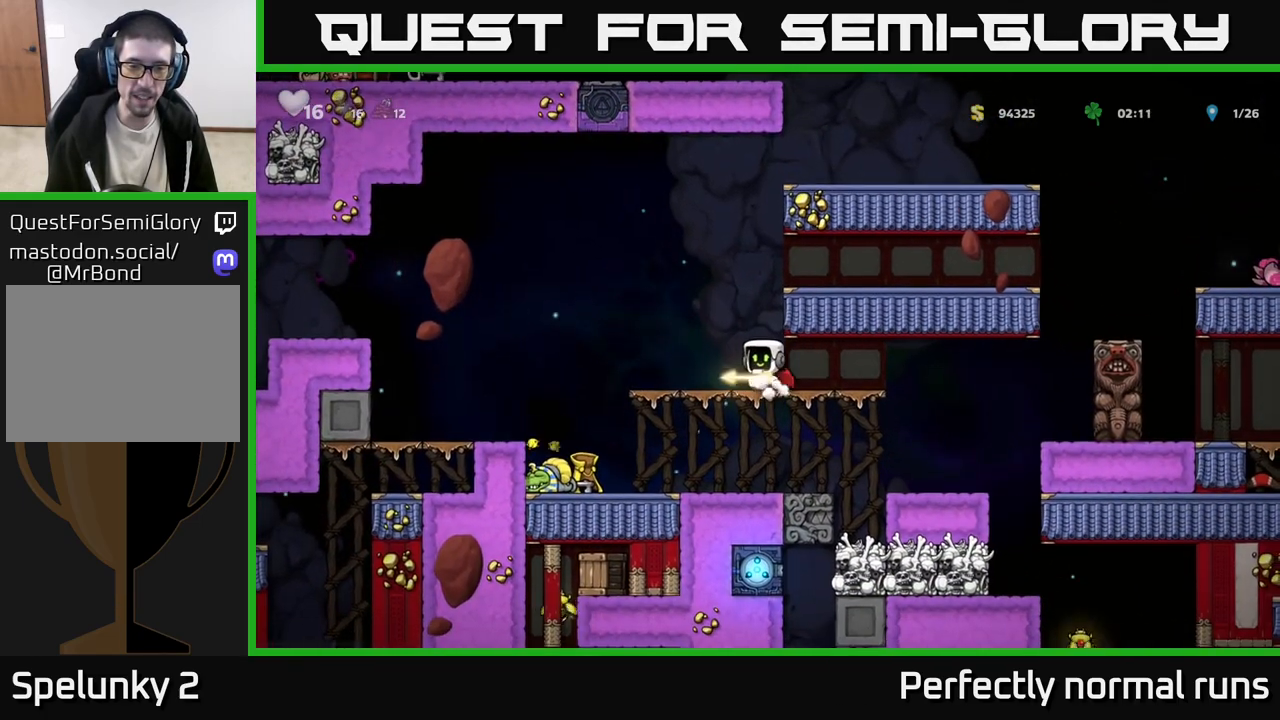
{"buttons": [], "left_stick": "center", "right_stick": "center", "events": [[100, "left_stick", "center"]]}
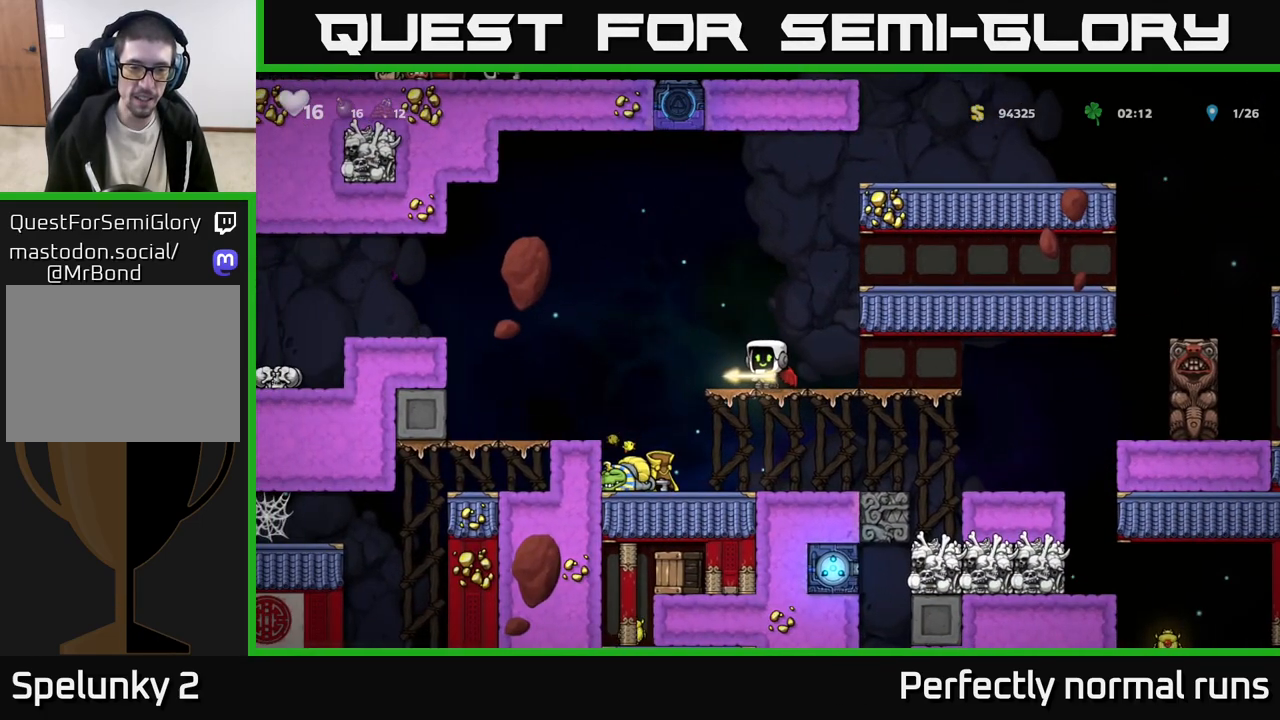
{"buttons": ["A"], "left_stick": "left", "right_stick": "center", "events": [[483, "A", "down"], [483, "left_stick", "left"]]}
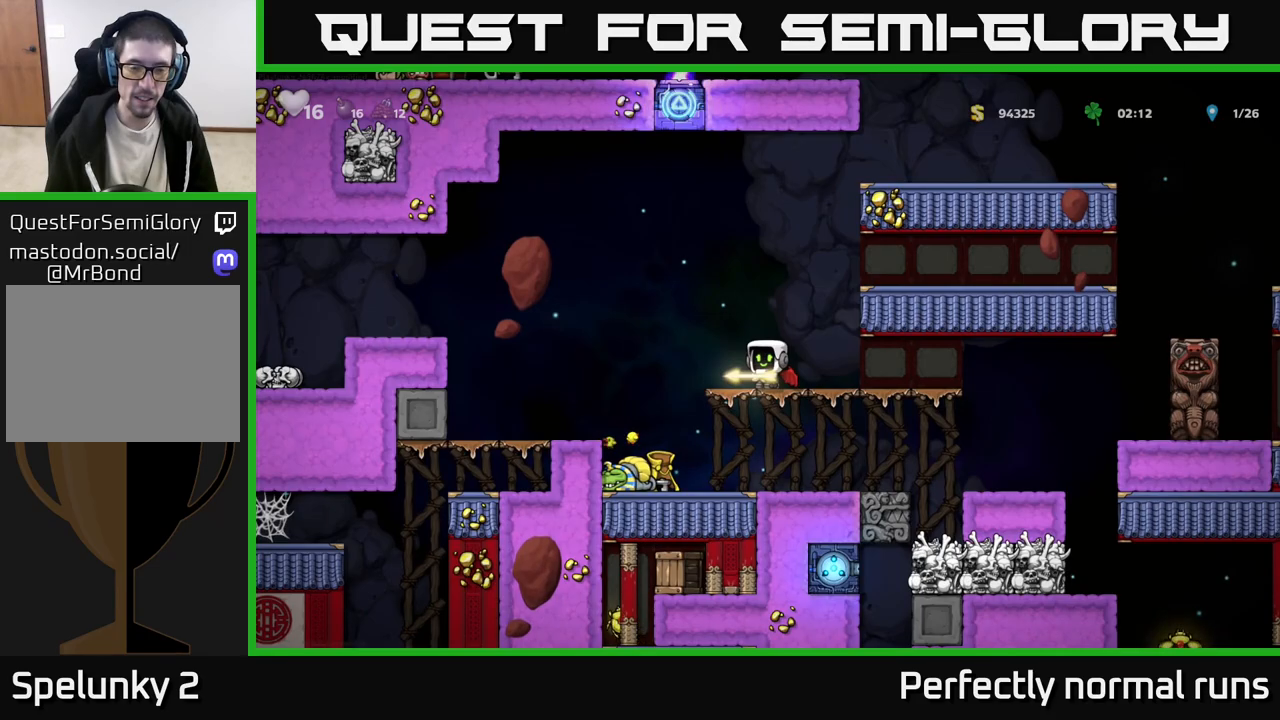
{"buttons": [], "left_stick": "left", "right_stick": "center", "events": [[50, "A", "up"], [233, "left_stick", "center"], [417, "left_stick", "left"]]}
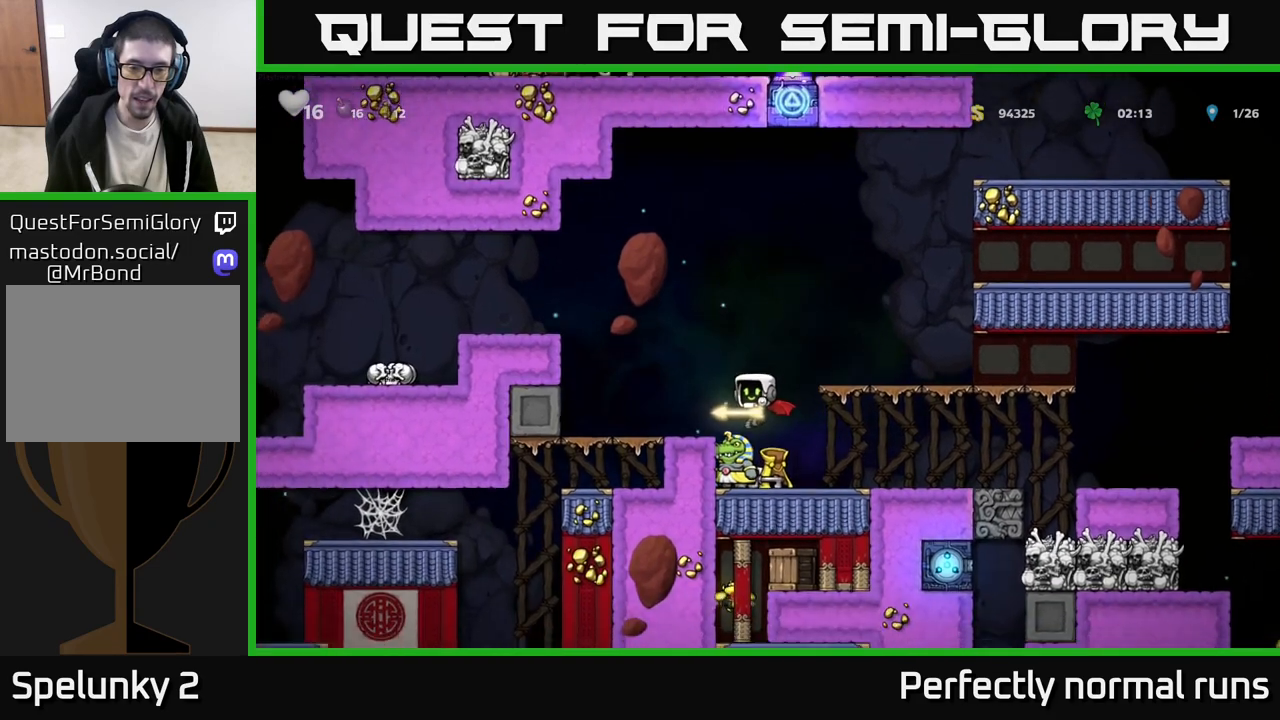
{"buttons": [], "left_stick": "center", "right_stick": "center", "events": [[67, "left_stick", "center"]]}
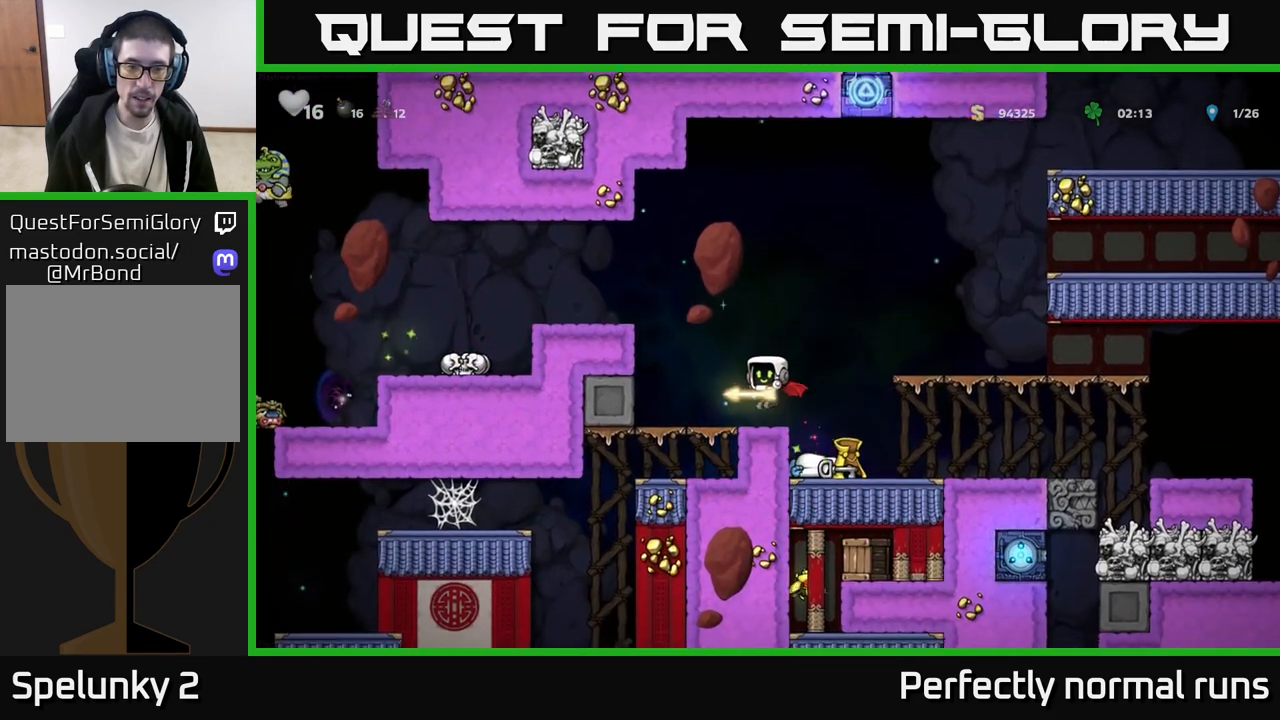
{"buttons": ["A"], "left_stick": "left", "right_stick": "center", "events": [[267, "A", "down"], [300, "left_stick", "left"], [383, "A", "up"], [450, "A", "down"]]}
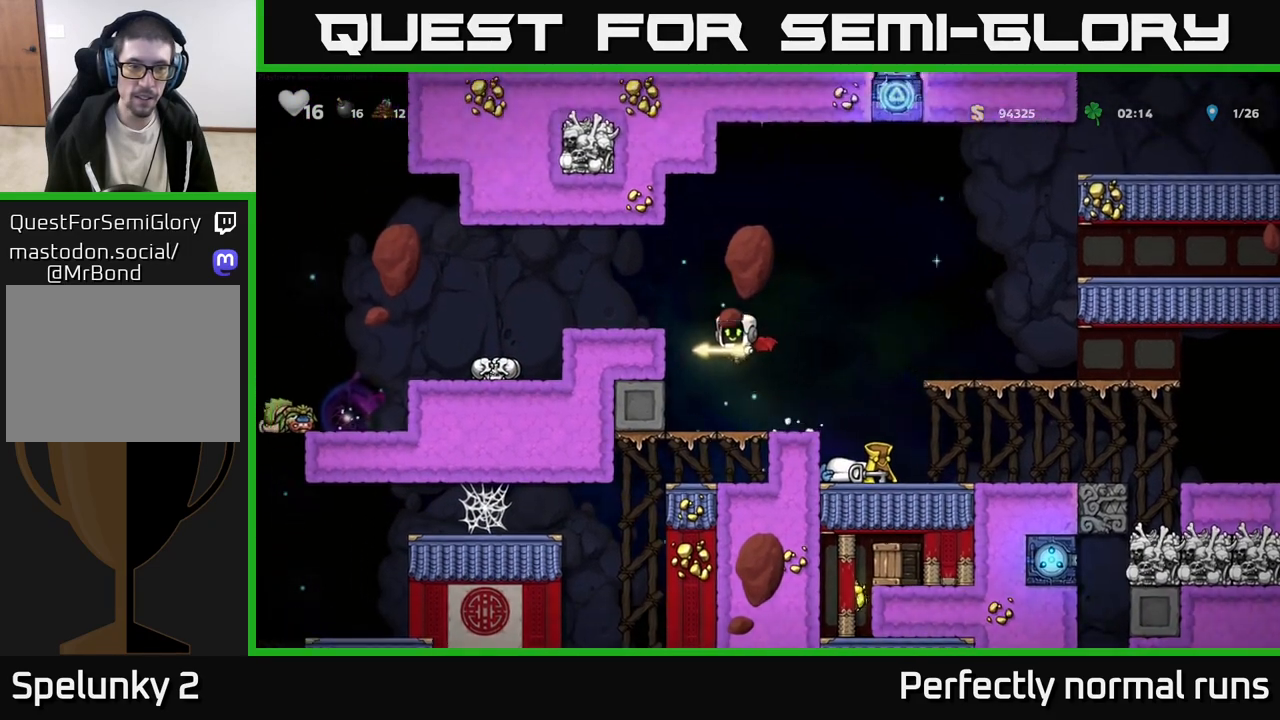
{"buttons": [], "left_stick": "right", "right_stick": "center", "events": [[117, "A", "up"], [233, "left_stick", "center"], [483, "left_stick", "right"]]}
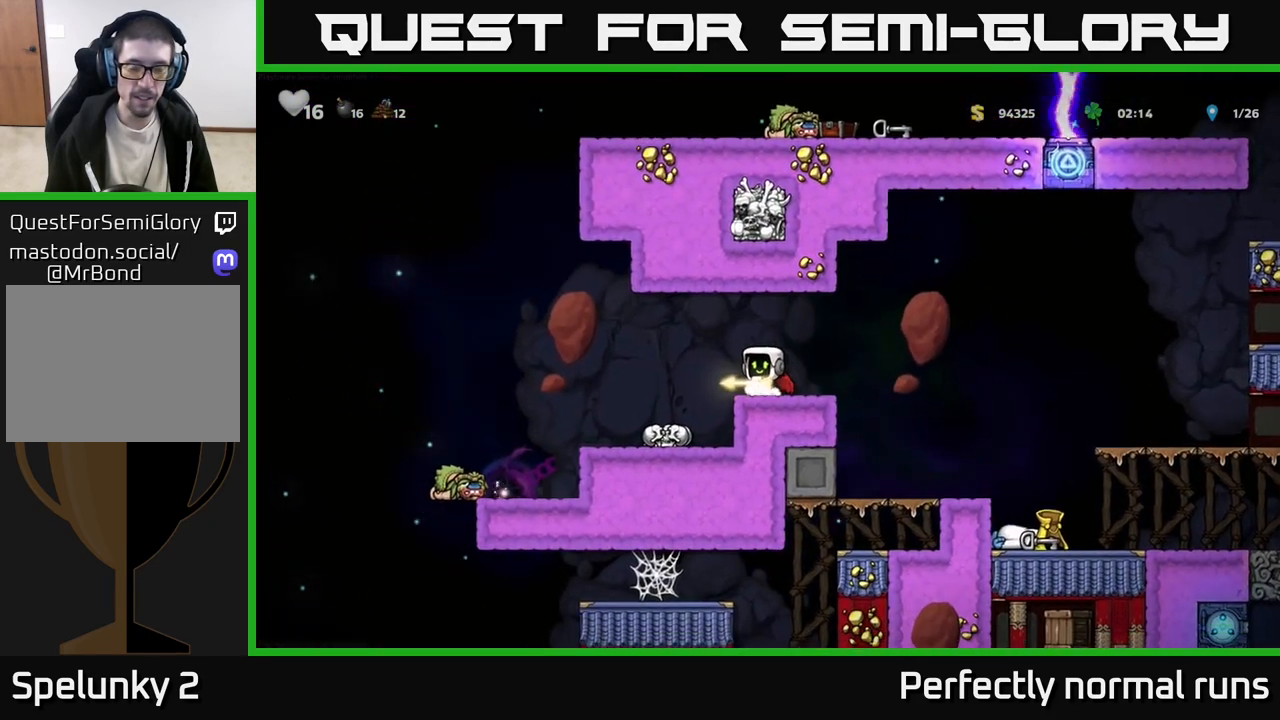
{"buttons": [], "left_stick": "center", "right_stick": "center", "events": [[333, "left_stick", "center"]]}